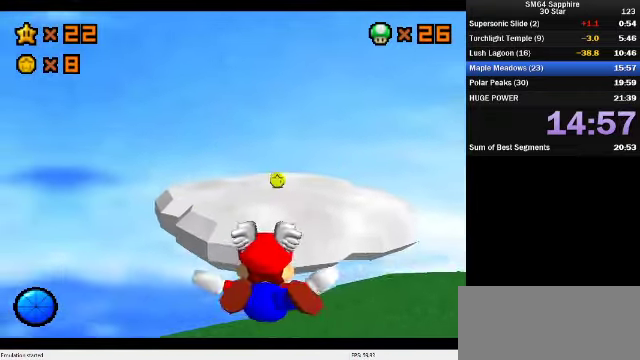
Gameplay with a controller (Nintendo layout); each line is a JSON object with the inputs held at the frame after it. "events" lists button and stick changes between this image and that frame as [ms after this image, input, new state], when the widget could be followed in between. Not read: L3 R3.
{"buttons": ["A"], "left_stick": "up-right", "events": [[34, "left_stick", "down"], [134, "left_stick", "center"], [267, "left_stick", "down-right"], [400, "left_stick", "center"], [467, "left_stick", "up-right"]]}
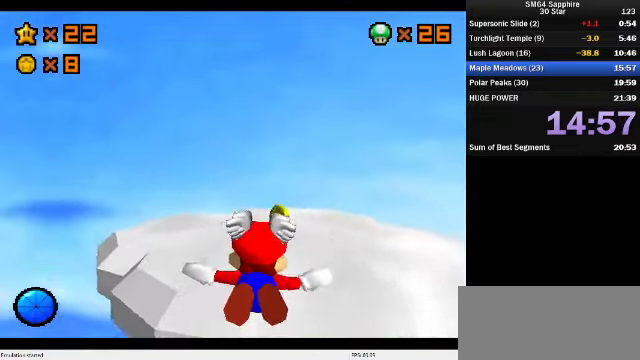
{"buttons": ["A"], "left_stick": "right", "events": [[100, "left_stick", "right"], [401, "left_stick", "down-right"], [468, "left_stick", "right"]]}
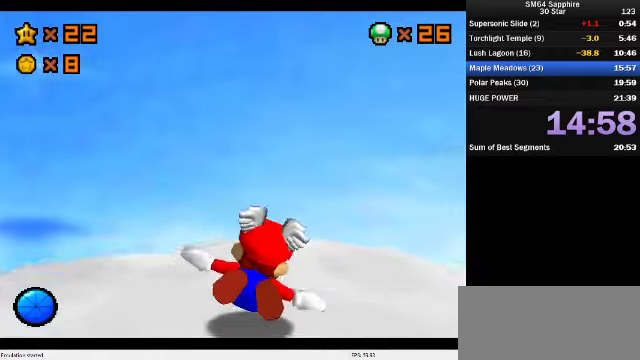
{"buttons": ["A"], "left_stick": "right", "events": [[267, "left_stick", "up-right"], [467, "left_stick", "right"]]}
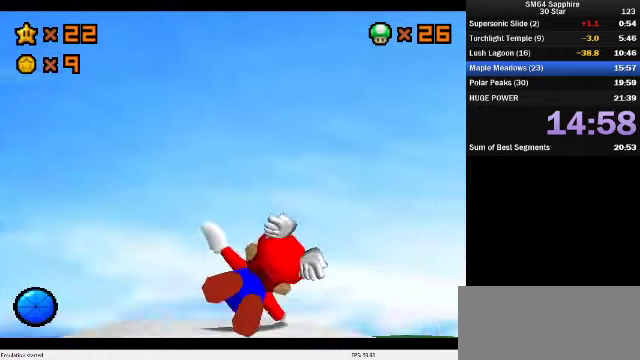
{"buttons": ["A"], "left_stick": "up-right", "events": [[133, "left_stick", "up-right"], [333, "left_stick", "right"], [467, "left_stick", "up-right"]]}
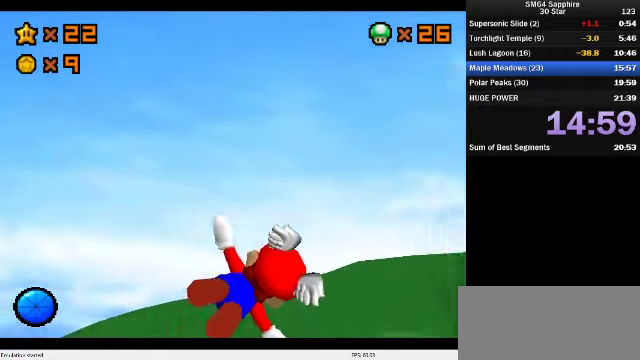
{"buttons": ["A"], "left_stick": "right", "events": [[200, "left_stick", "center"], [500, "left_stick", "right"]]}
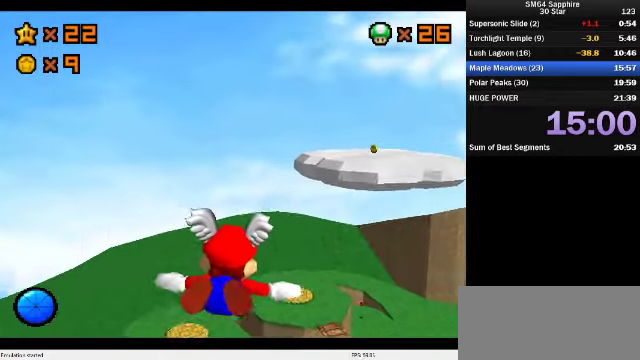
{"buttons": ["A"], "left_stick": "right", "events": [[133, "left_stick", "center"], [233, "left_stick", "right"]]}